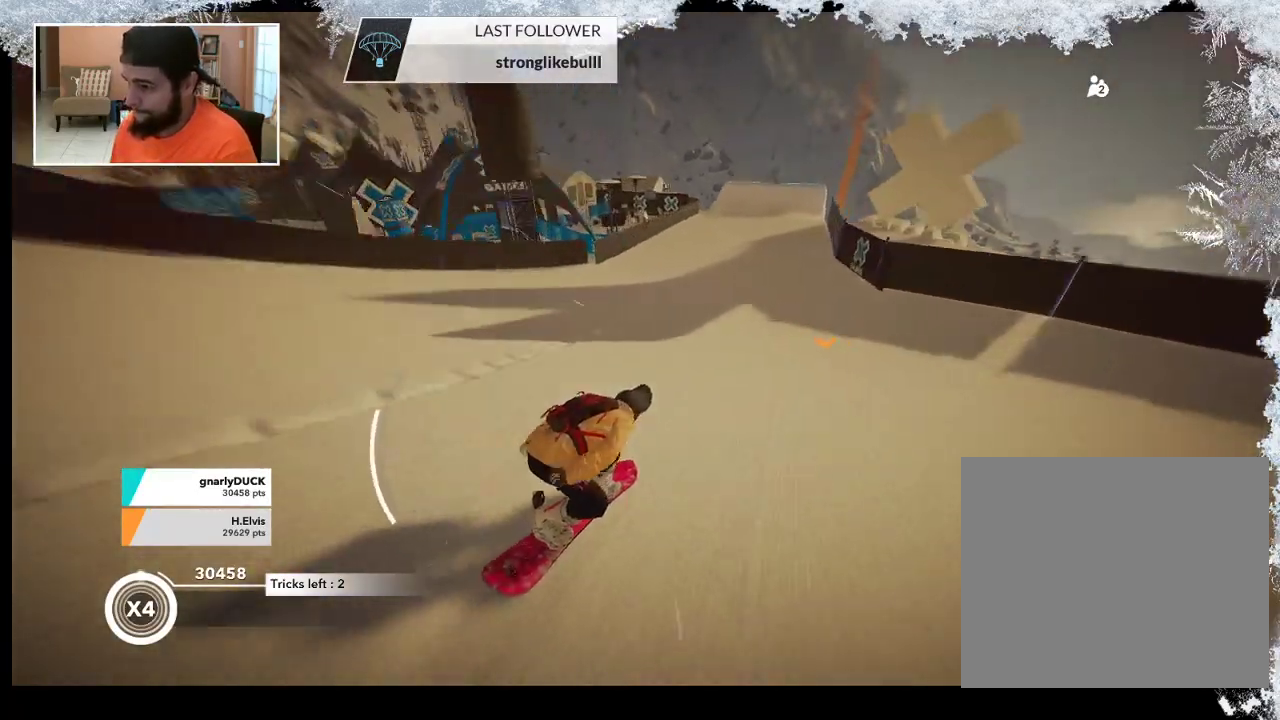
Gameplay with a controller (PlayStation layout); each line is a JSON object with the inputs held at the frame after it. "events" lists button and stick changes between this image and that frame as [ms after this image, input, new state], when the widget could be followed in between.
{"buttons": ["R2"], "left_stick": "up", "right_stick": "center", "events": []}
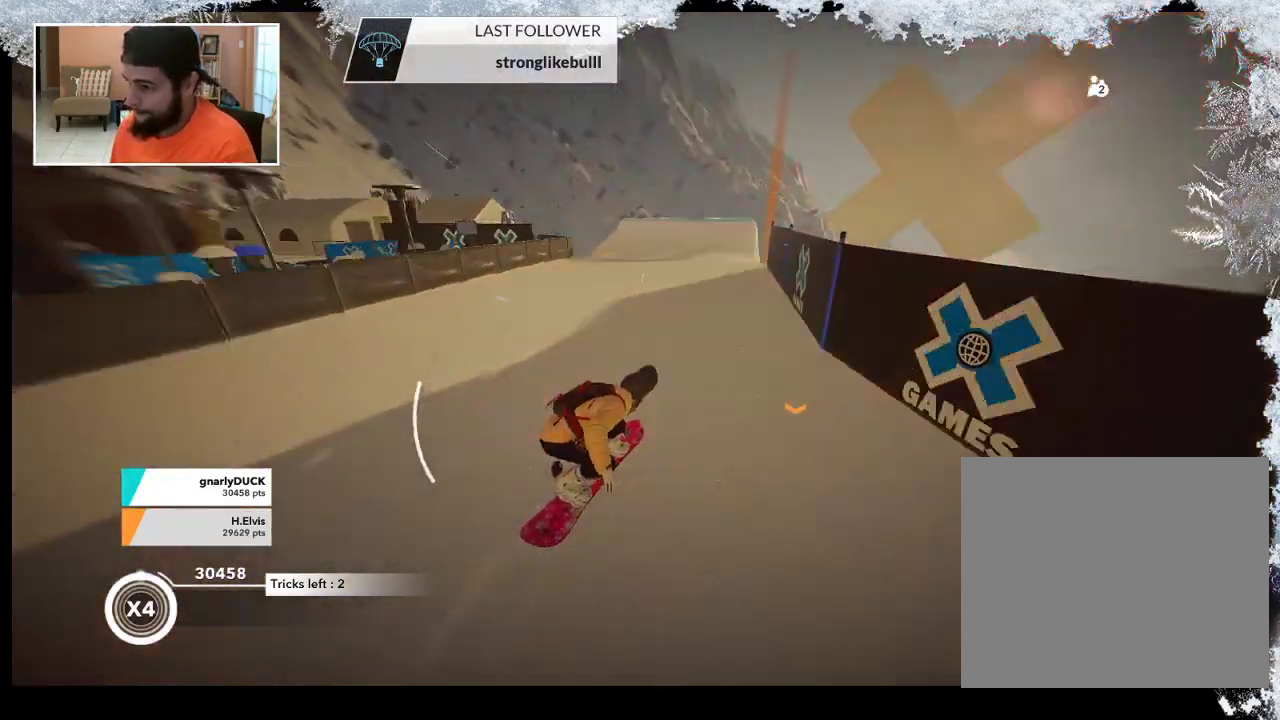
{"buttons": ["R2"], "left_stick": "up", "right_stick": "center", "events": []}
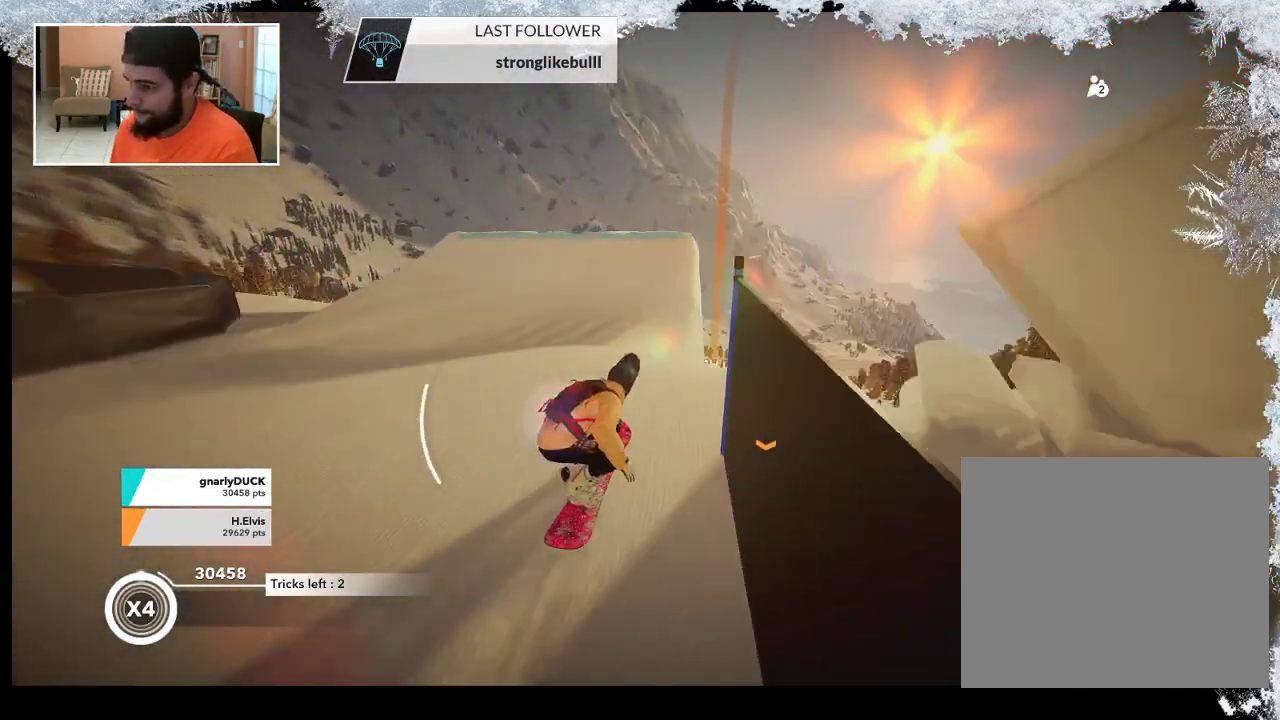
{"buttons": ["L2"], "left_stick": "up", "right_stick": "down-left", "events": [[400, "R2", "up"], [433, "L2", "down"], [433, "right_stick", "down-left"]]}
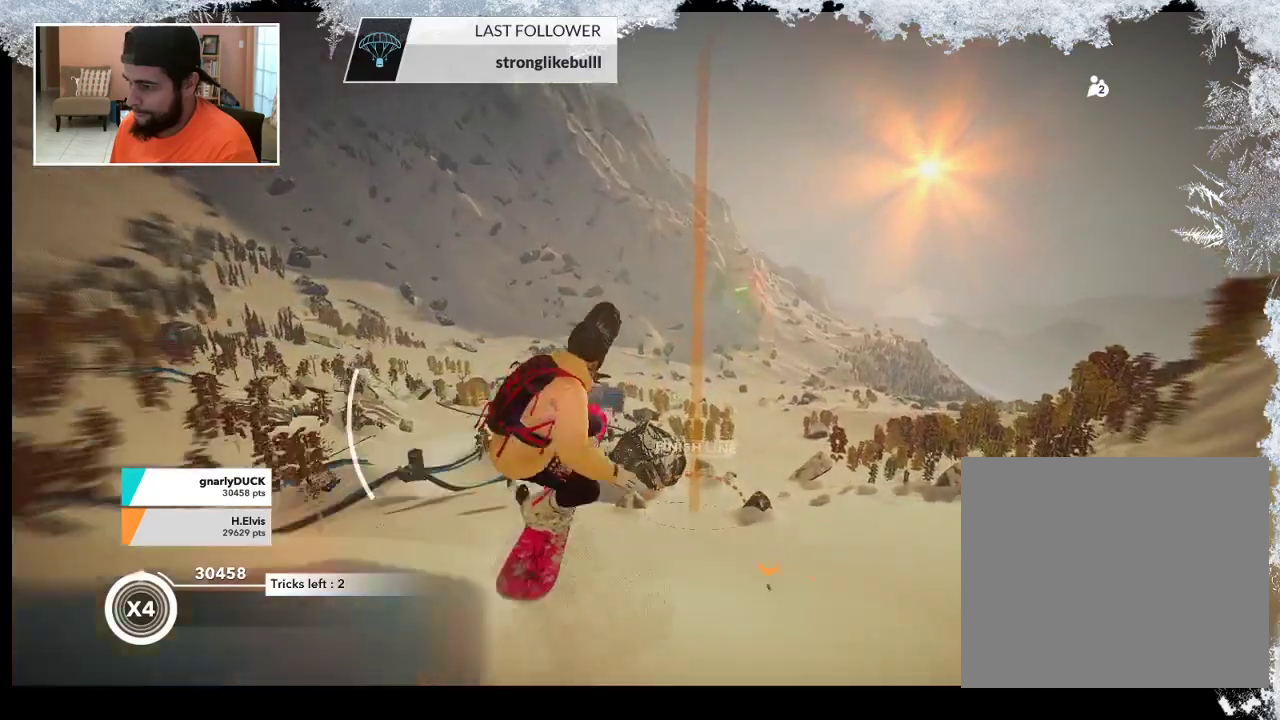
{"buttons": ["L2"], "left_stick": "up", "right_stick": "down-right", "events": [[400, "right_stick", "down-right"]]}
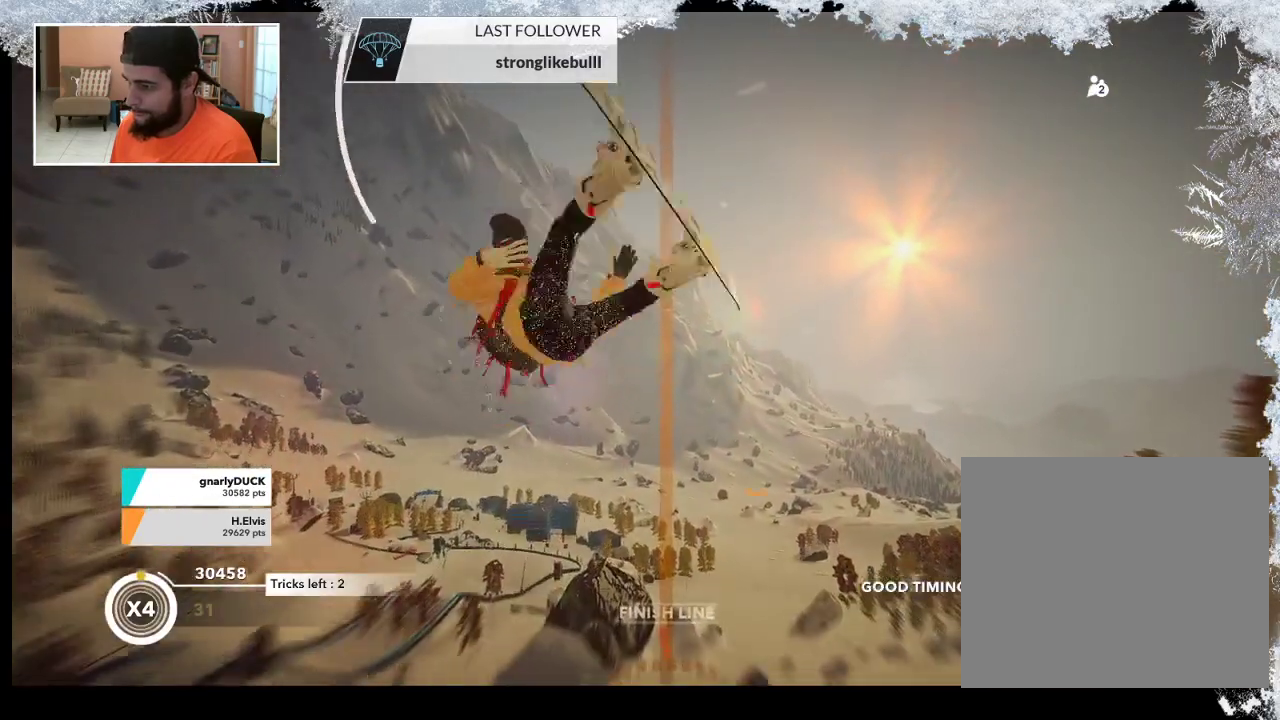
{"buttons": ["L2"], "left_stick": "down-left", "right_stick": "up", "events": [[200, "left_stick", "down-left"], [233, "right_stick", "up"]]}
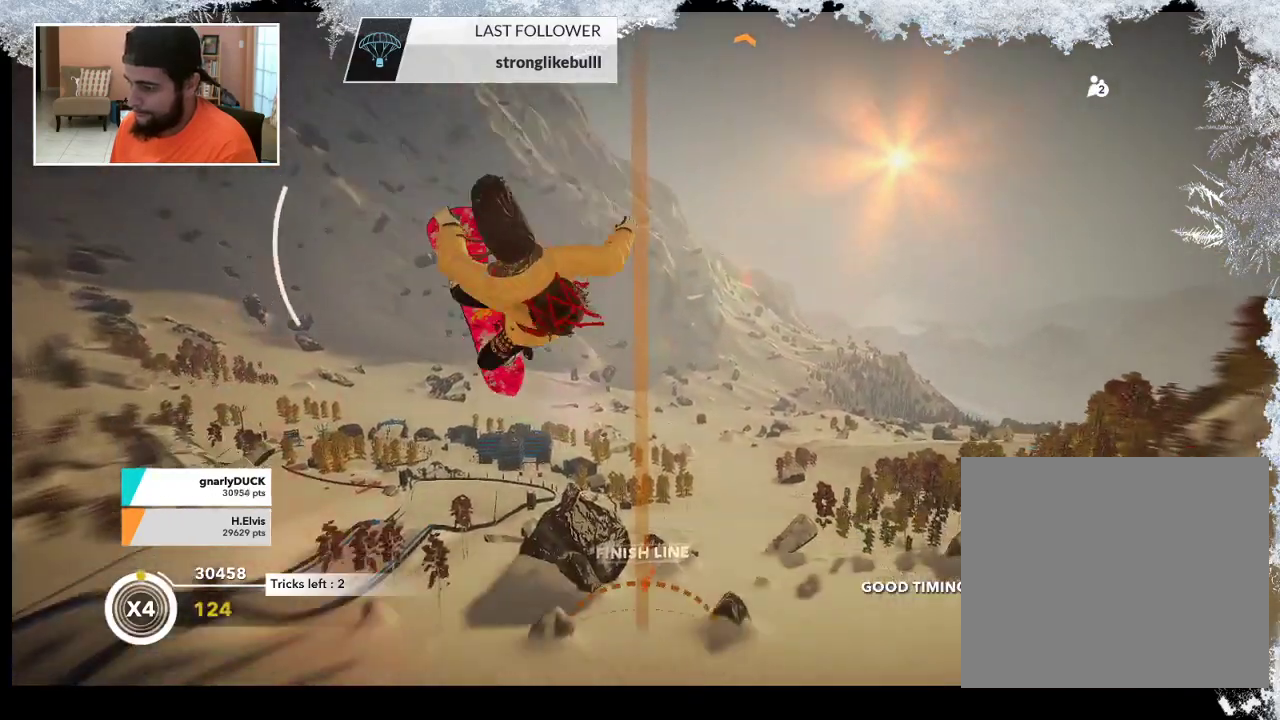
{"buttons": ["L2"], "left_stick": "down-left", "right_stick": "up", "events": []}
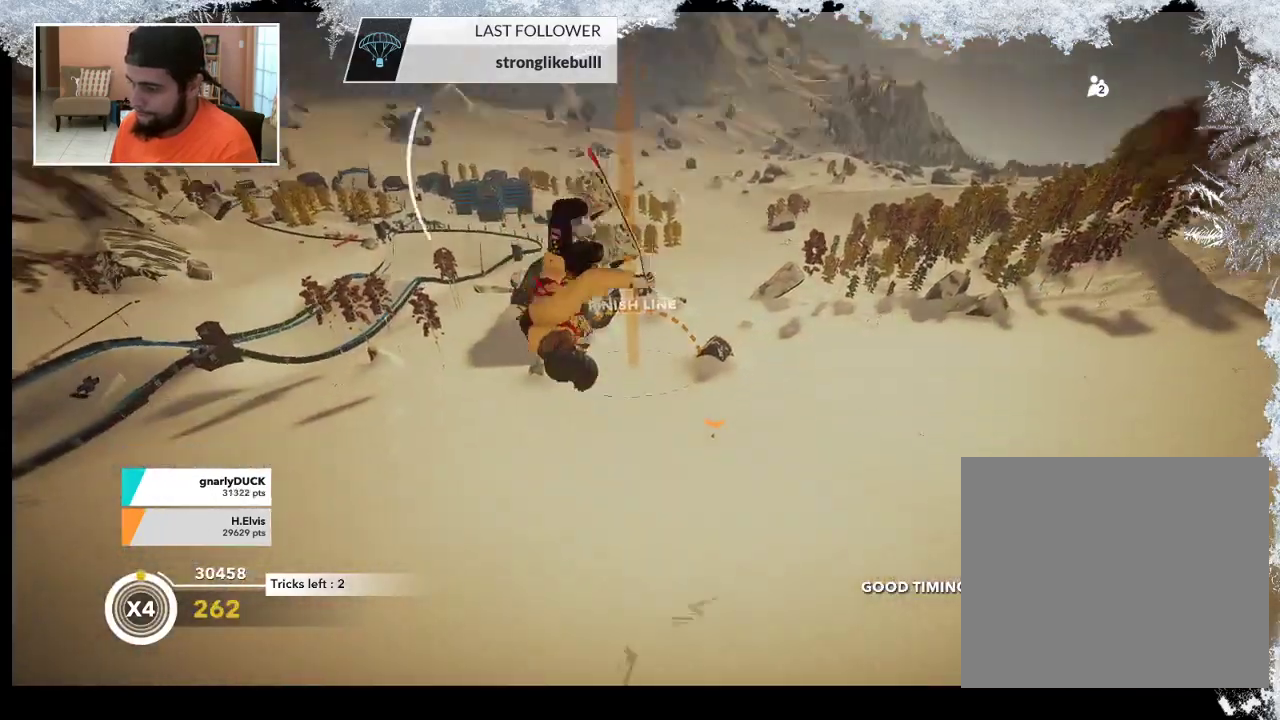
{"buttons": ["L2"], "left_stick": "down-left", "right_stick": "up", "events": []}
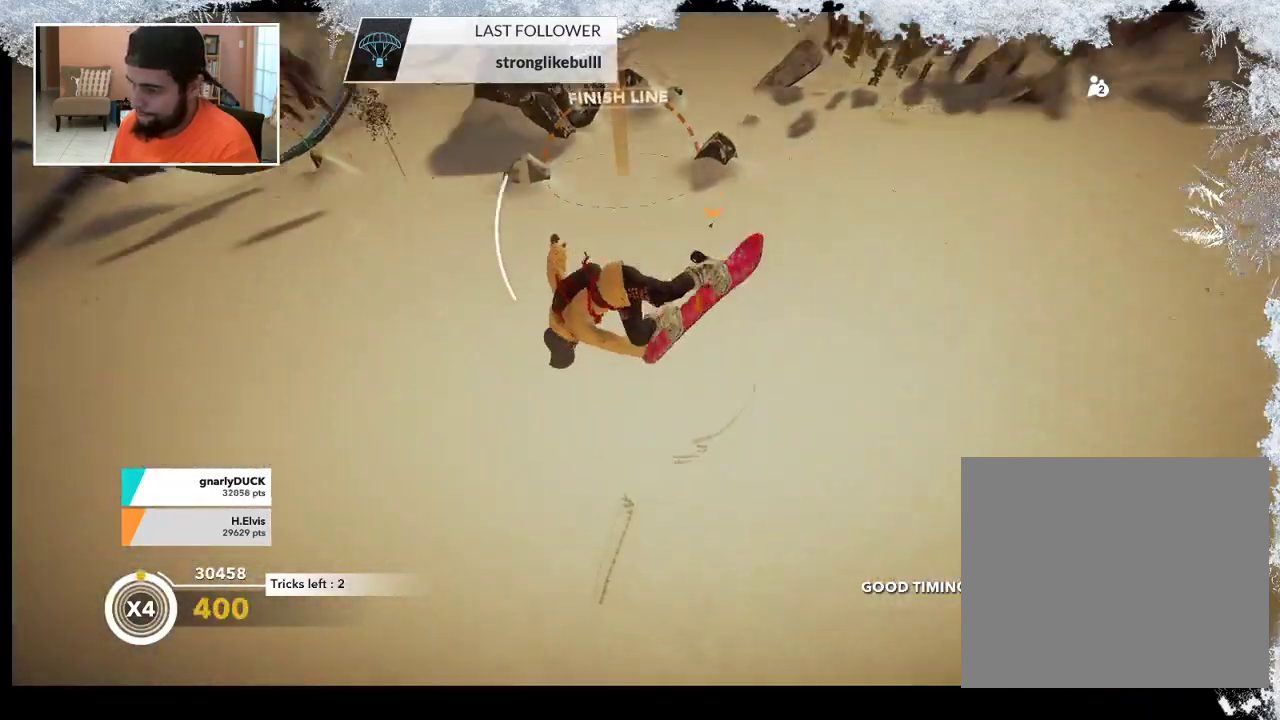
{"buttons": ["L2"], "left_stick": "center", "right_stick": "up", "events": [[67, "left_stick", "center"]]}
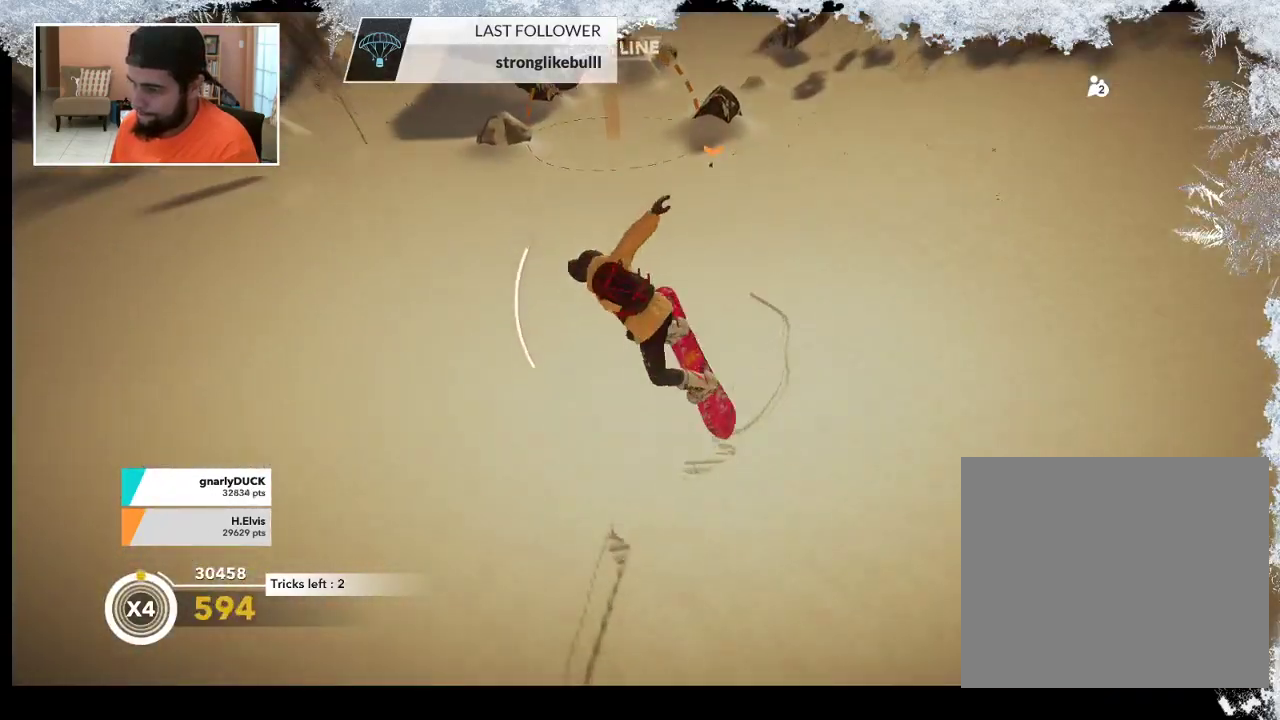
{"buttons": [], "left_stick": "center", "right_stick": "center", "events": [[233, "L2", "up"], [300, "right_stick", "center"]]}
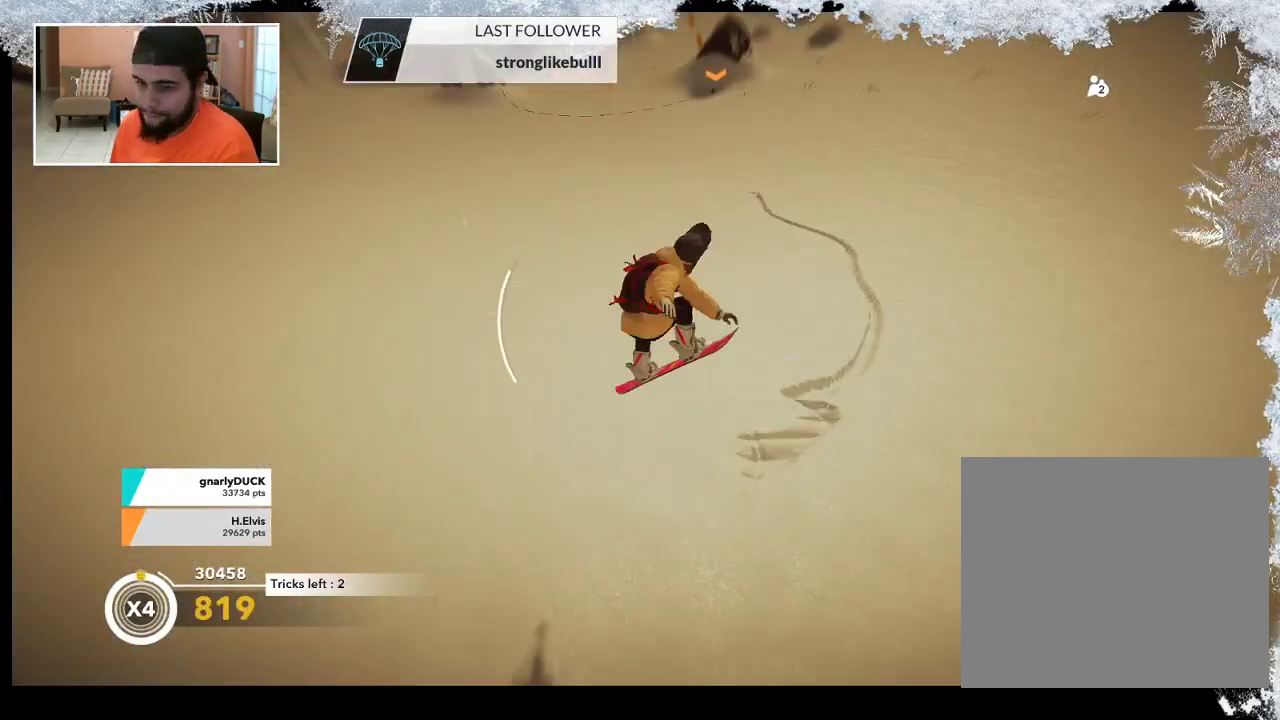
{"buttons": [], "left_stick": "center", "right_stick": "center", "events": []}
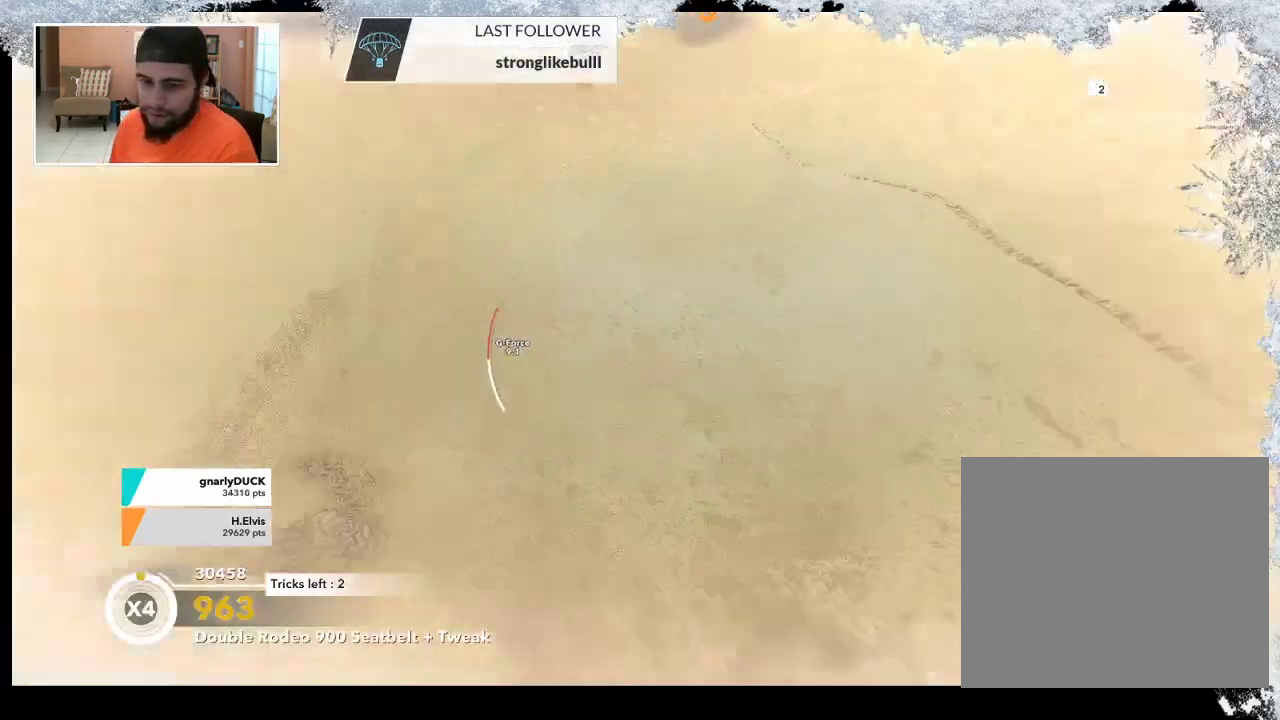
{"buttons": [], "left_stick": "right", "right_stick": "center", "events": [[467, "left_stick", "right"]]}
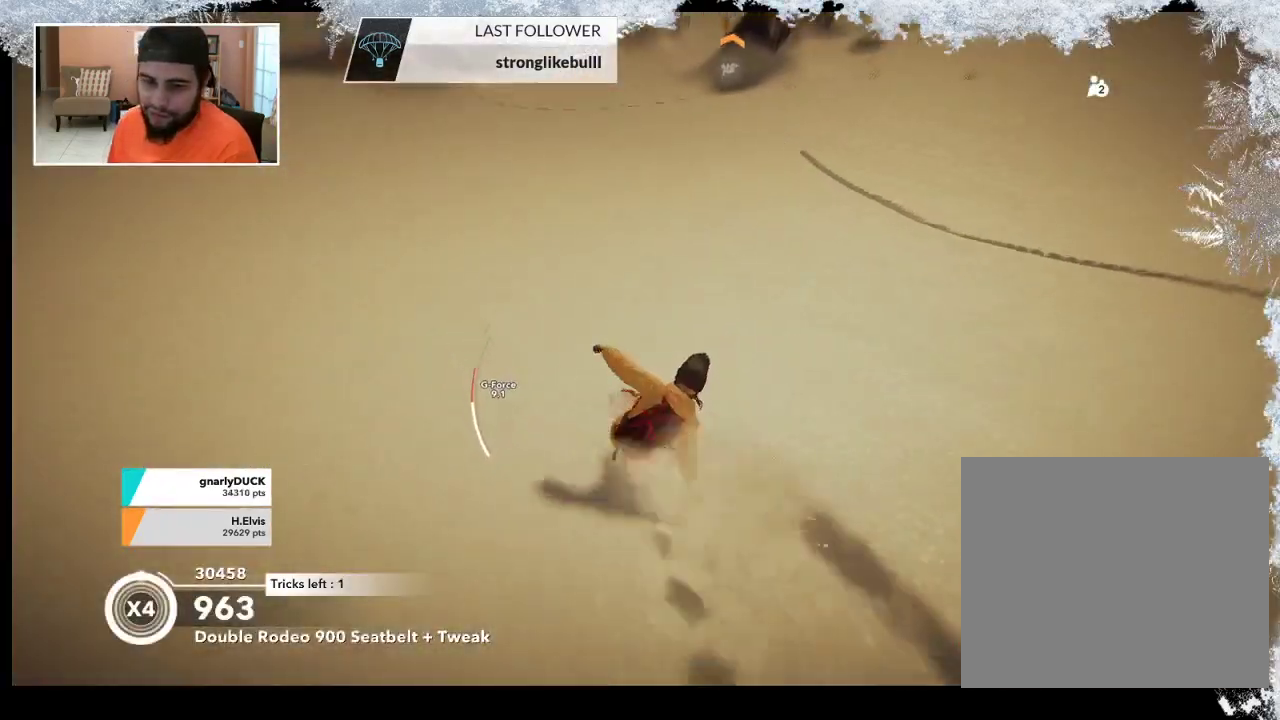
{"buttons": [], "left_stick": "right", "right_stick": "center", "events": [[200, "left_stick", "center"], [400, "left_stick", "right"]]}
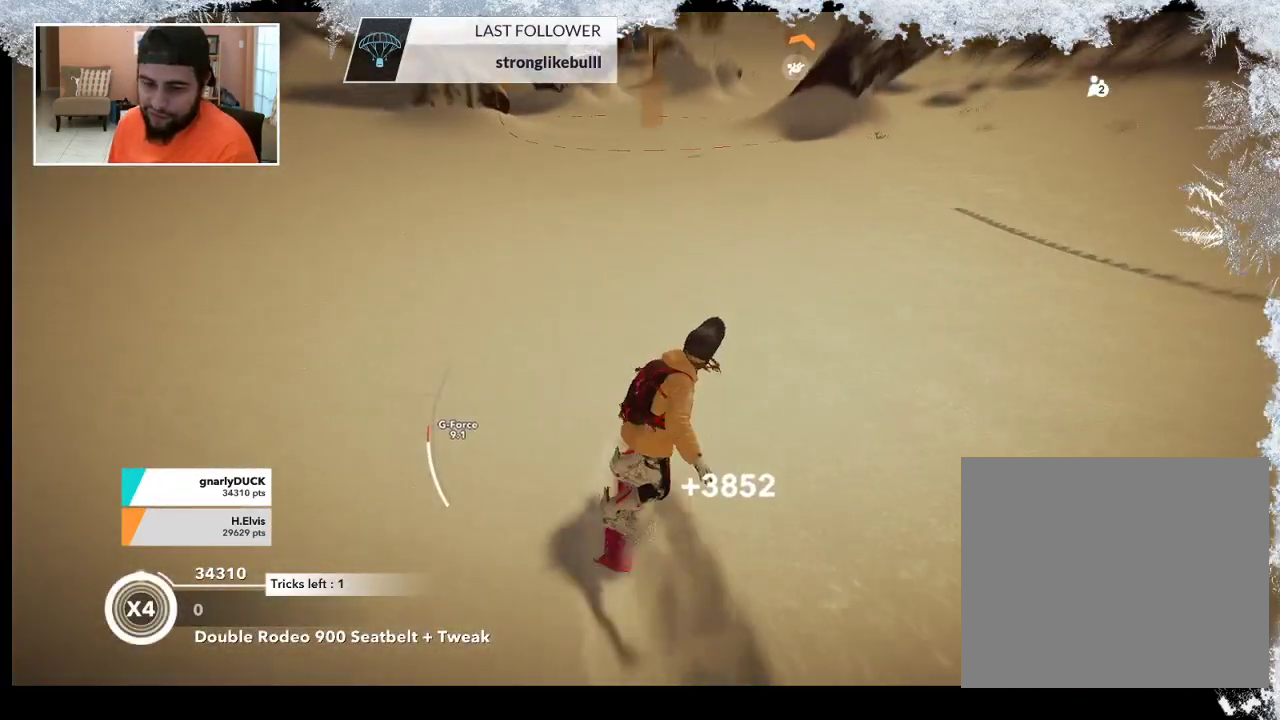
{"buttons": [], "left_stick": "right", "right_stick": "center", "events": [[167, "left_stick", "center"], [367, "left_stick", "right"]]}
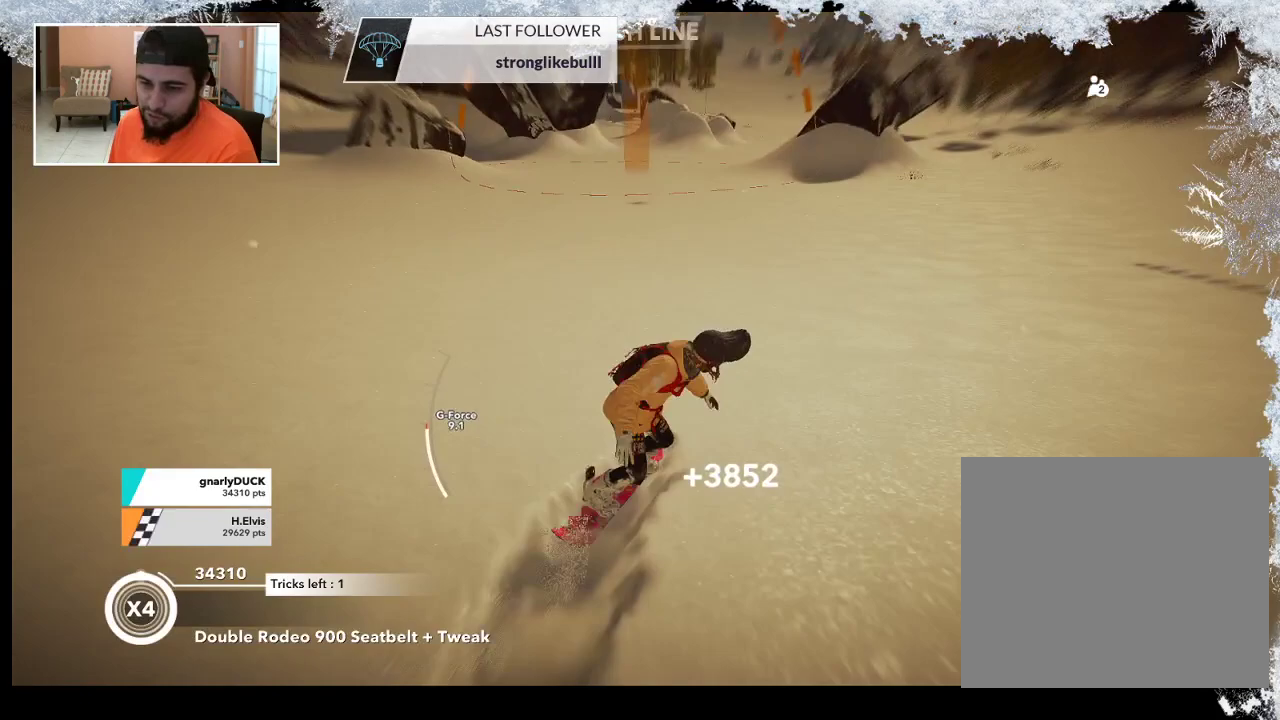
{"buttons": [], "left_stick": "center", "right_stick": "center", "events": [[67, "left_stick", "center"]]}
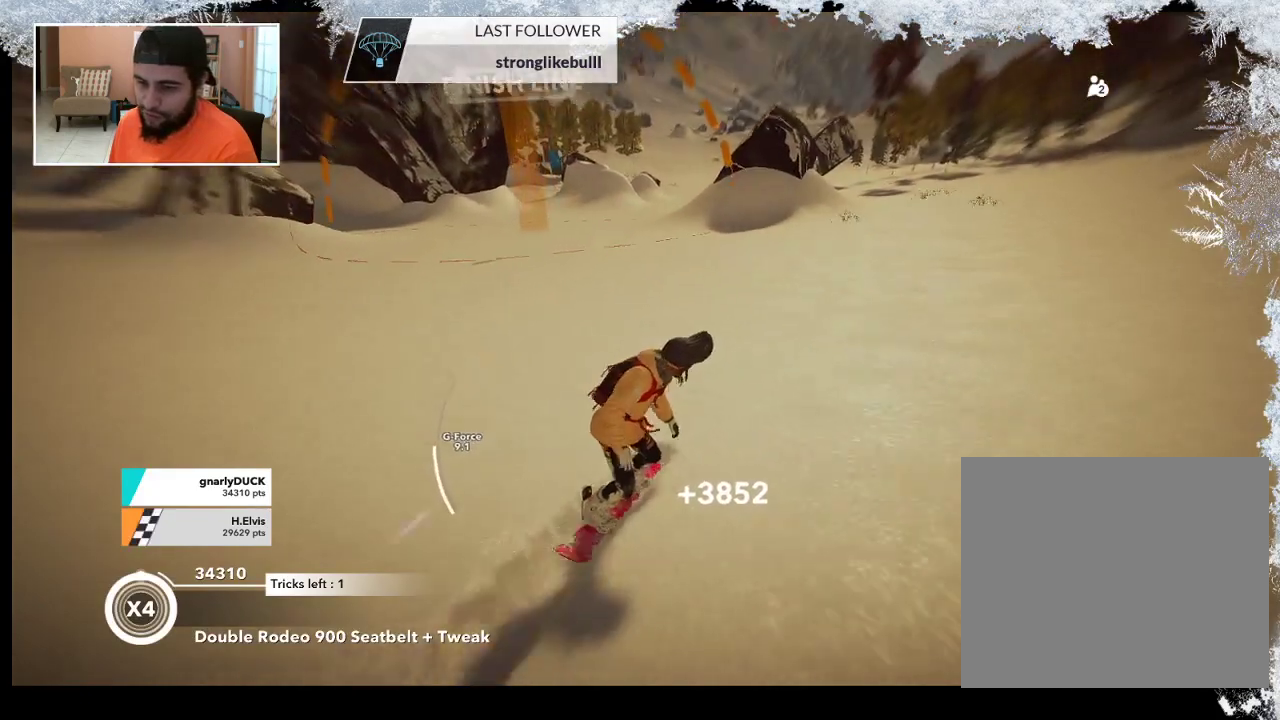
{"buttons": [], "left_stick": "center", "right_stick": "center", "events": []}
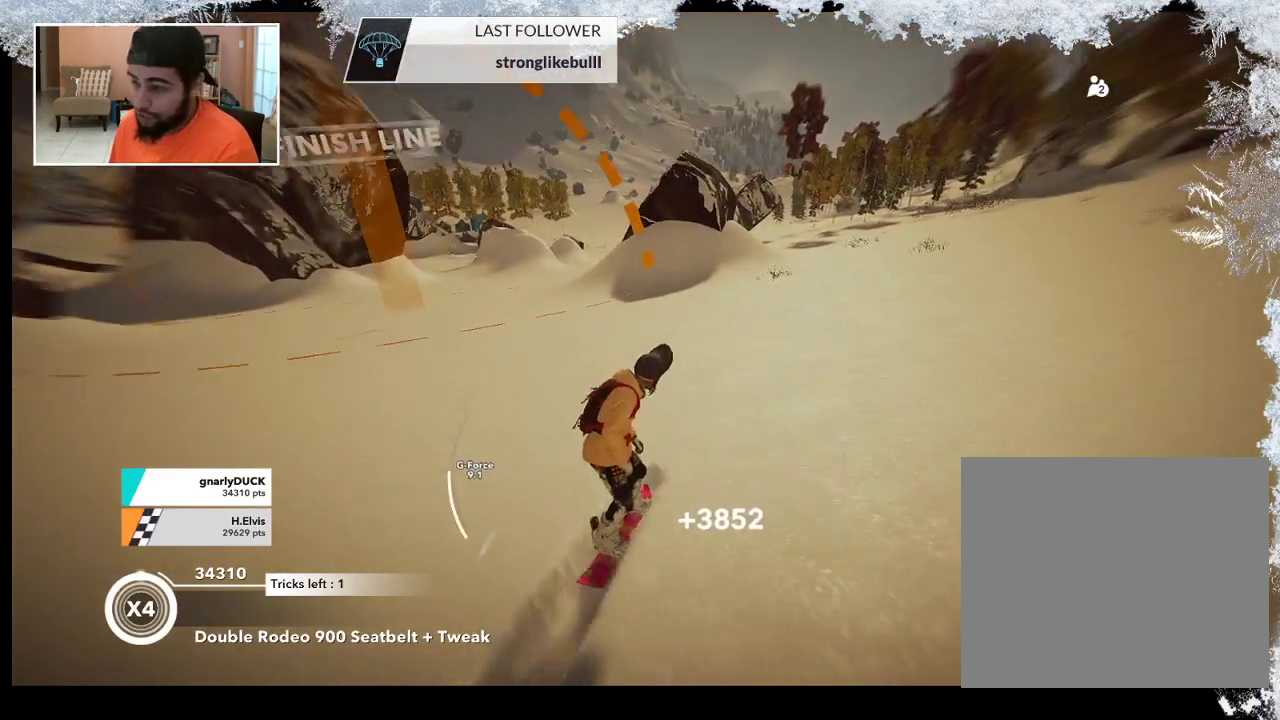
{"buttons": [], "left_stick": "left", "right_stick": "center", "events": [[67, "left_stick", "left"]]}
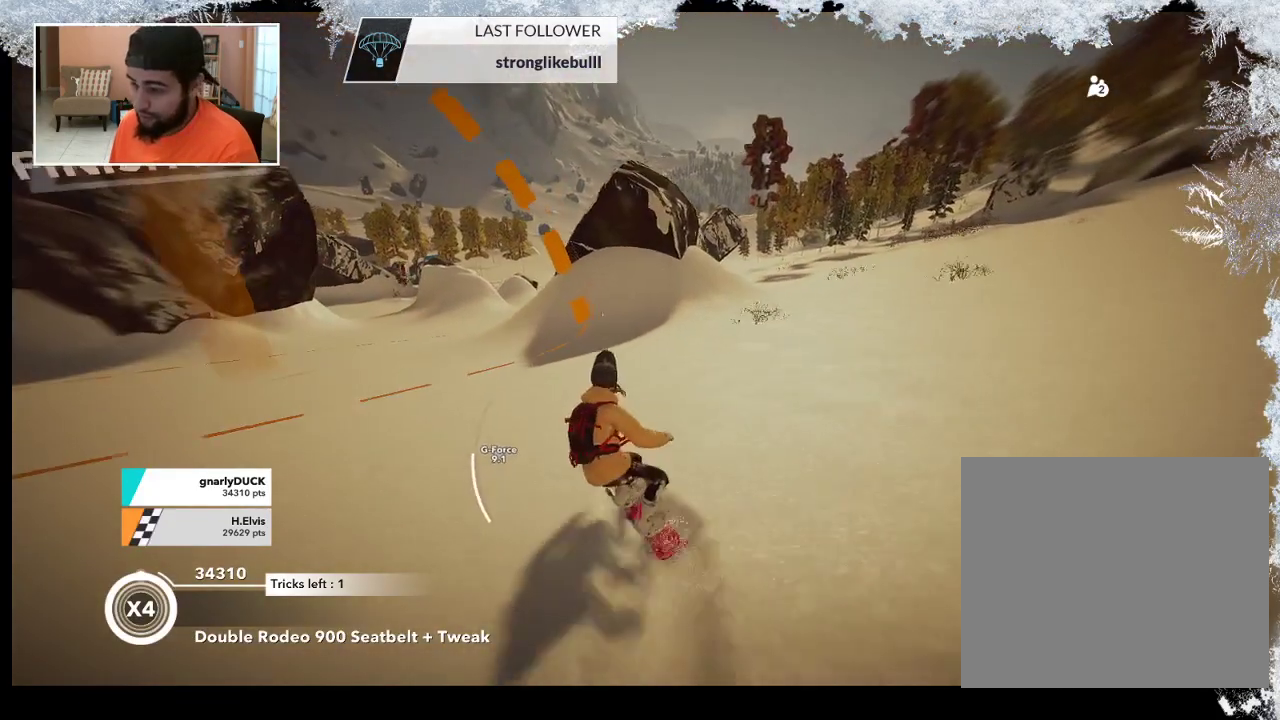
{"buttons": [], "left_stick": "left", "right_stick": "left", "events": [[33, "R2", "down"], [300, "R2", "up"], [400, "right_stick", "left"]]}
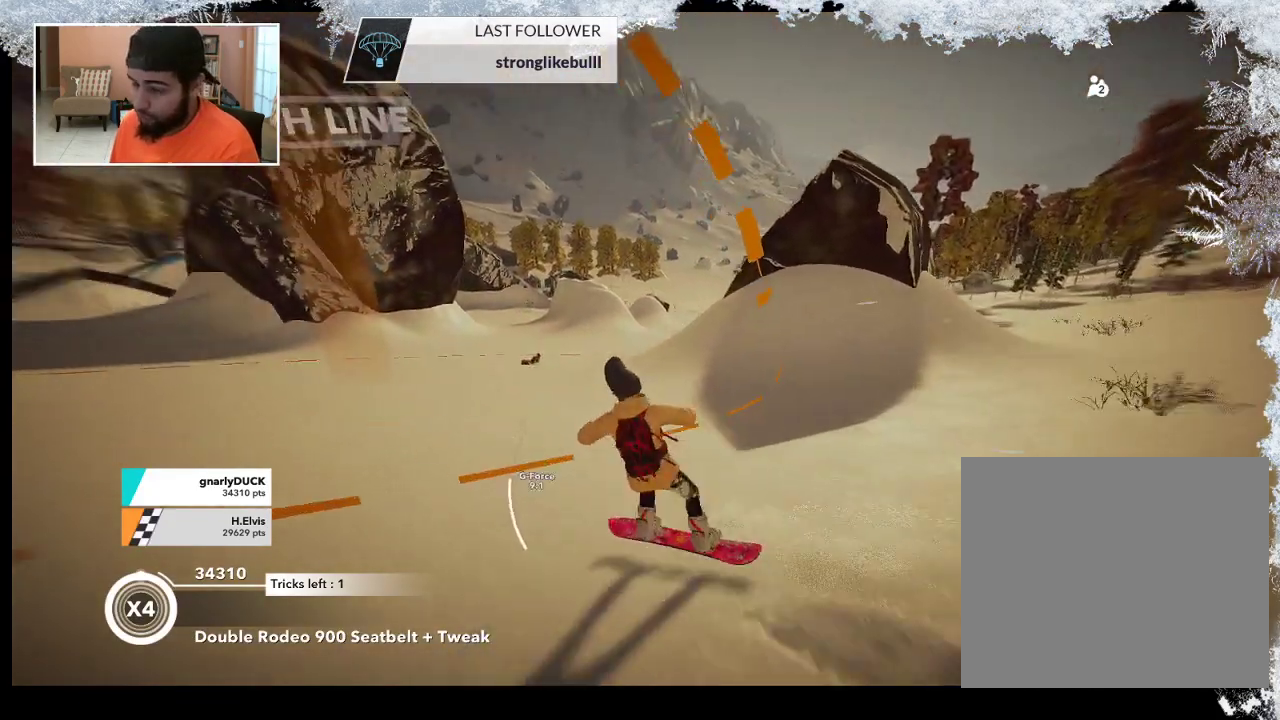
{"buttons": [], "left_stick": "center", "right_stick": "left", "events": [[400, "left_stick", "center"]]}
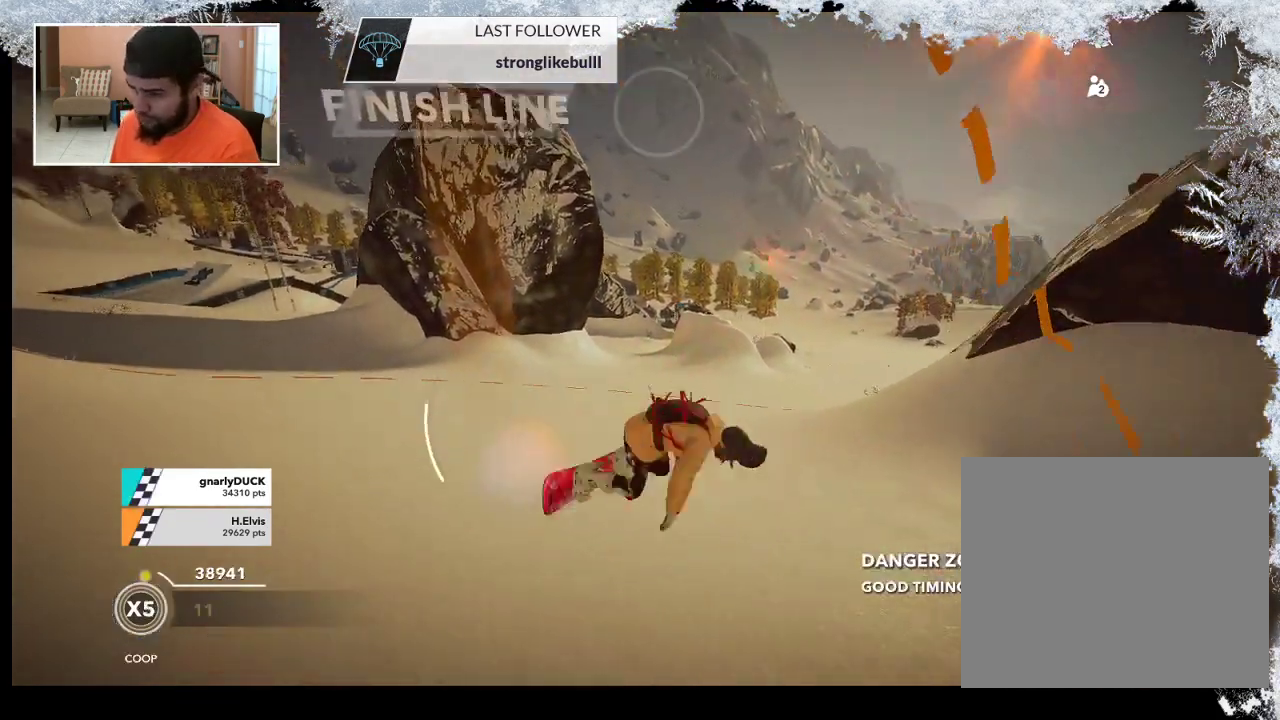
{"buttons": [], "left_stick": "center", "right_stick": "center", "events": [[200, "right_stick", "center"]]}